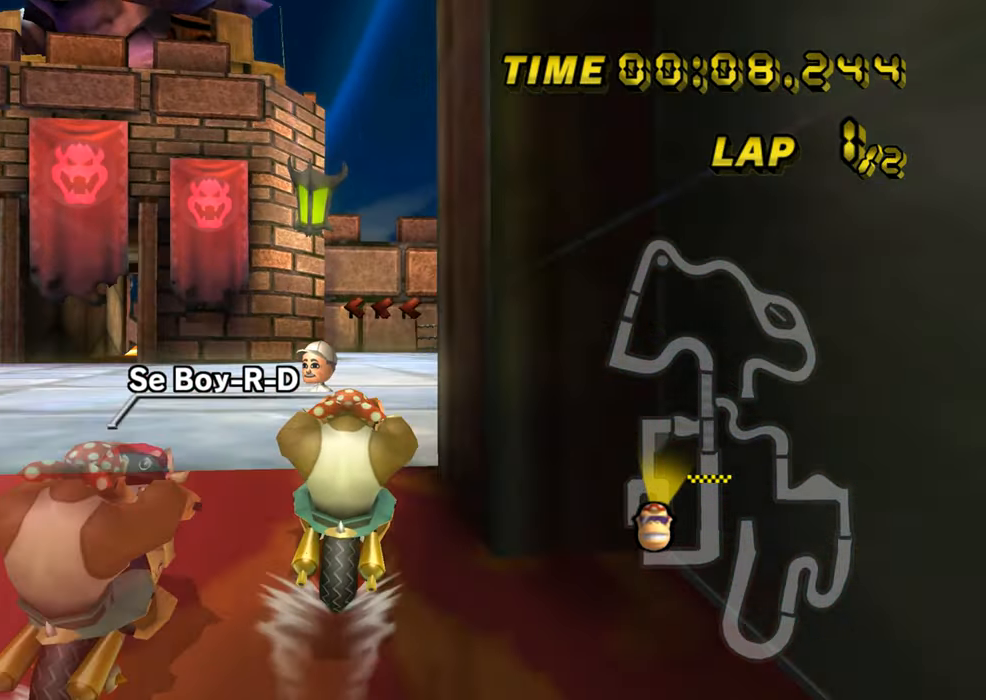
Gameplay with a controller (Nintendo layout); each line is a JSON object with the inputs held at the frame after it. "events" lists button and stick changes between this image and that frame as [ms after this image, input, new state], when the widget could be followed in between. Not read: B L3 R3 X Y Z.
{"buttons": ["A"], "left_stick": "down", "events": []}
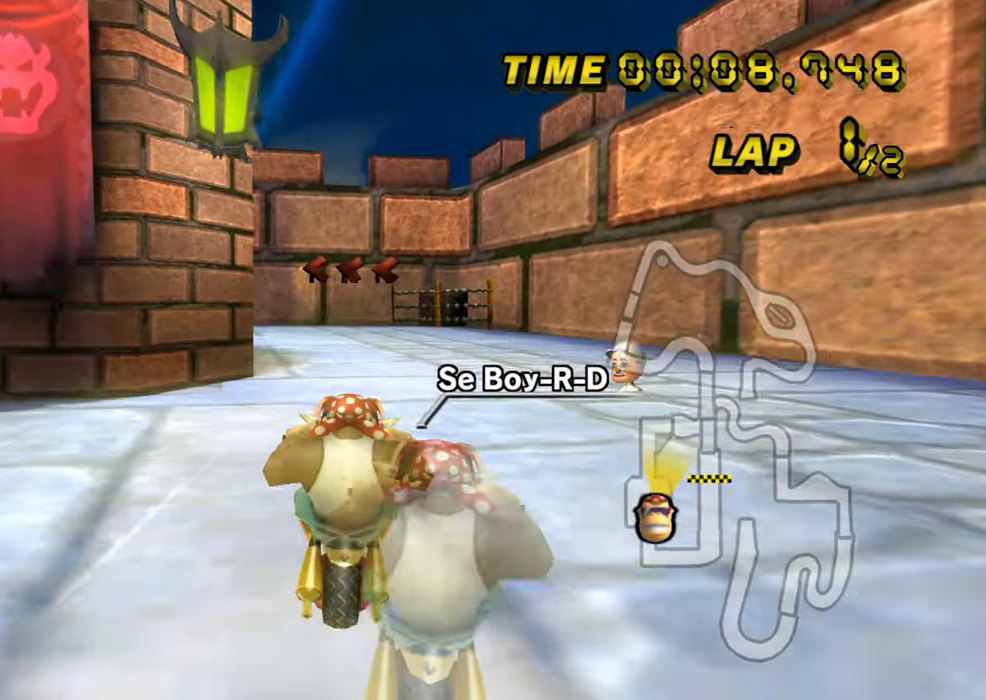
{"buttons": ["A", "R1"], "left_stick": "up-right", "events": [[133, "R1", "down"], [217, "left_stick", "up-left"], [500, "left_stick", "up-right"]]}
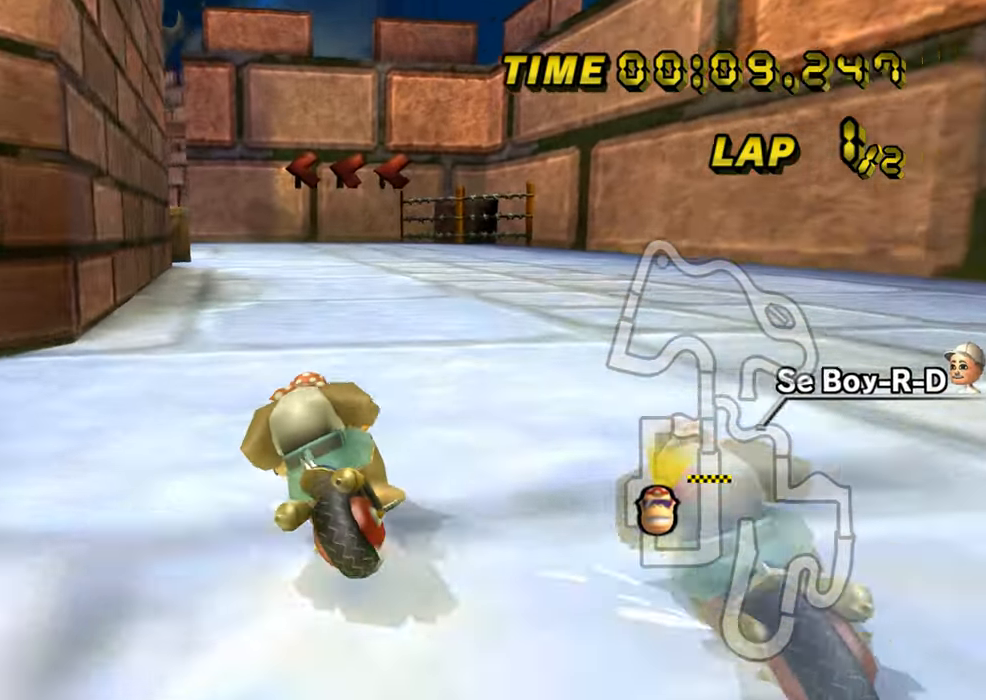
{"buttons": ["A", "R1"], "left_stick": "up", "events": [[17, "left_stick", "right"], [351, "left_stick", "up"]]}
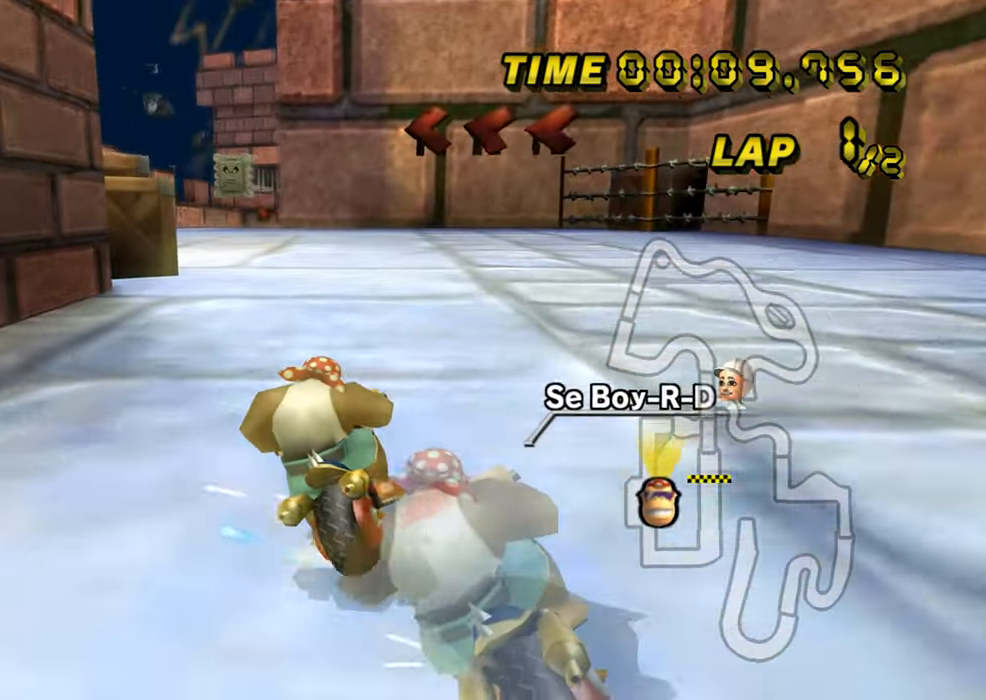
{"buttons": ["A"], "left_stick": "right", "events": [[450, "R1", "up"], [467, "left_stick", "right"]]}
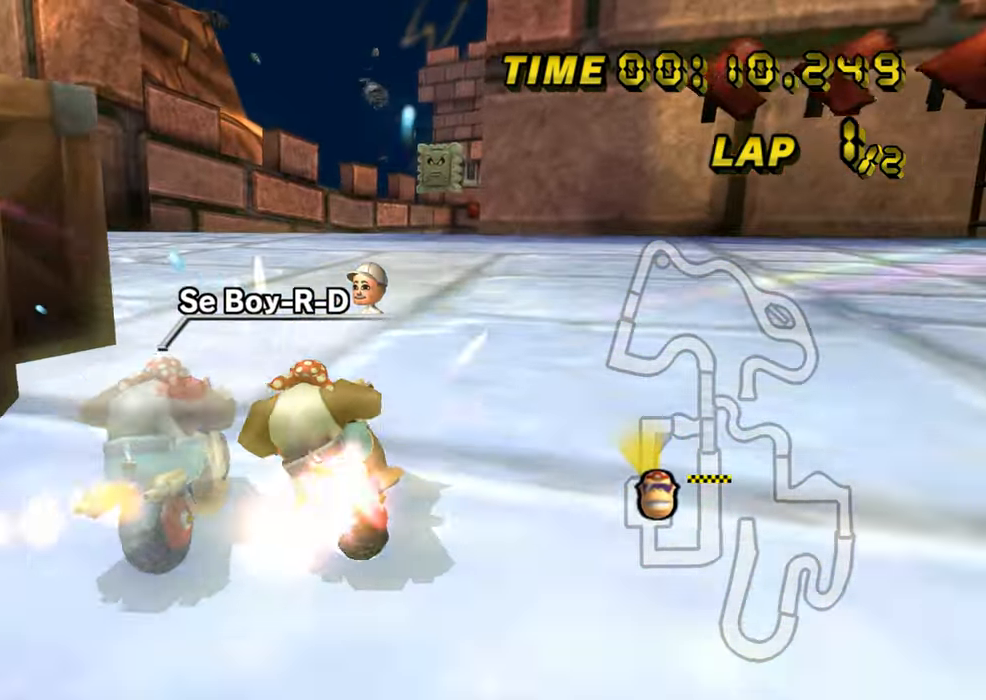
{"buttons": ["A"], "left_stick": "center", "events": [[251, "DPAD_UP", "down"], [267, "DPAD_UP", "up"], [434, "left_stick", "center"]]}
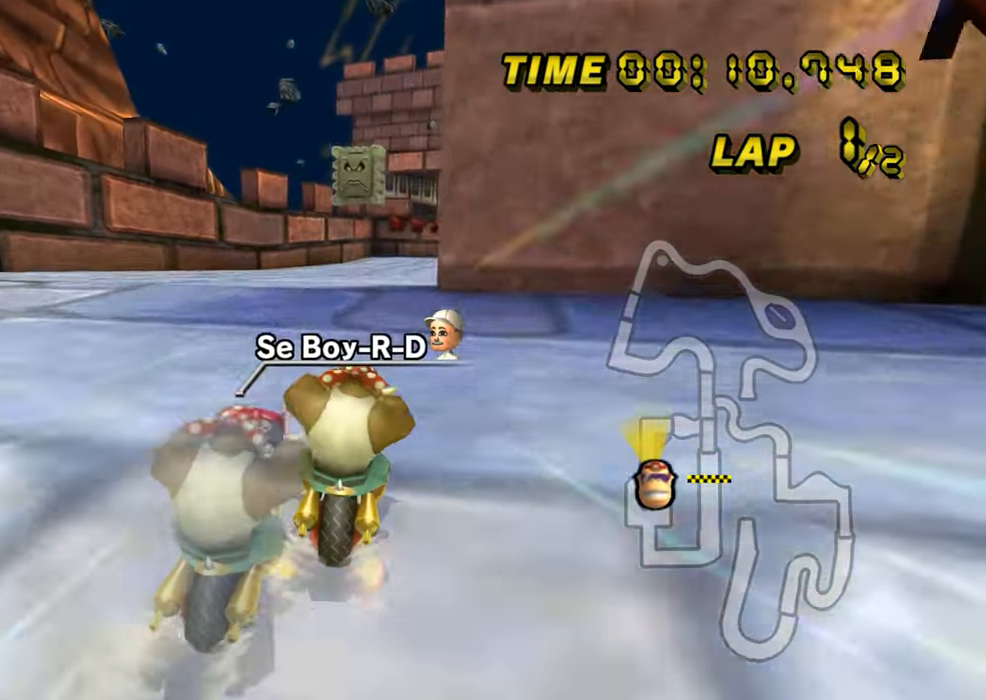
{"buttons": ["A"], "left_stick": "center", "events": []}